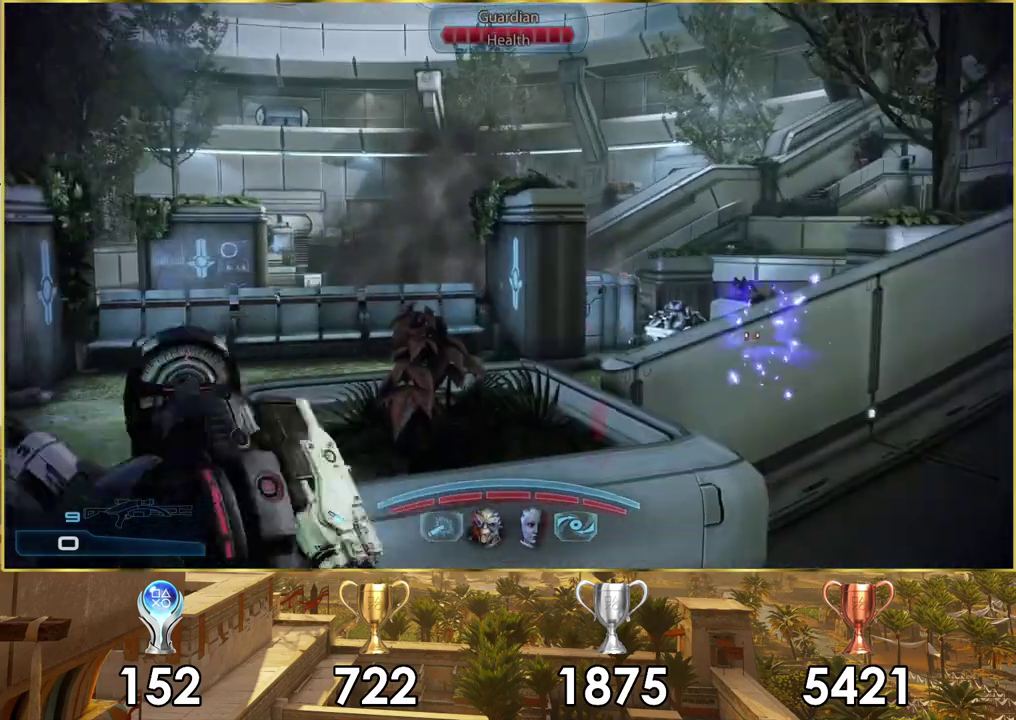
Gameplay with a controller (PlayStation layout); each line is a JSON object with the inputs held at the frame after it (dt_ms = milliseconds from this image to that frame). "events" lists button and stick changes between this image and that frame as [ms after this image, input, new state], when the widget could be followed in between. Not read: L1 R1.
{"dt_ms": 200, "buttons": [], "left_stick": "up-left", "right_stick": "down-right"}
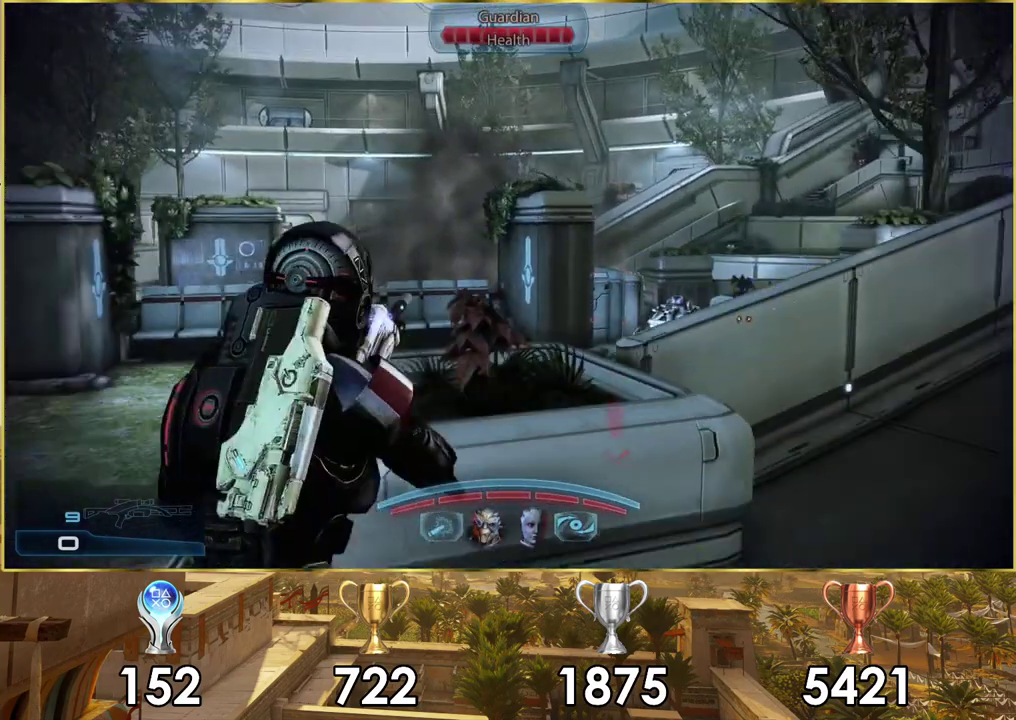
{"dt_ms": 300, "buttons": [], "left_stick": "up-left", "right_stick": "center", "events": [[150, "right_stick", "center"]]}
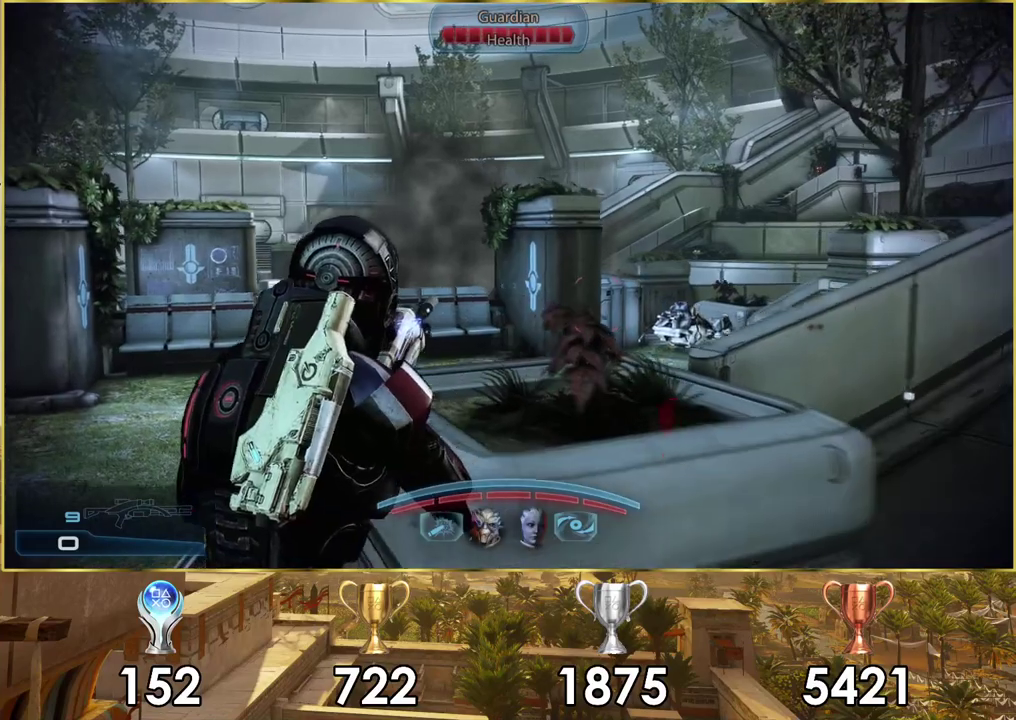
{"dt_ms": 300, "buttons": [], "left_stick": "up", "right_stick": "right", "events": [[217, "left_stick", "up"], [250, "right_stick", "right"]]}
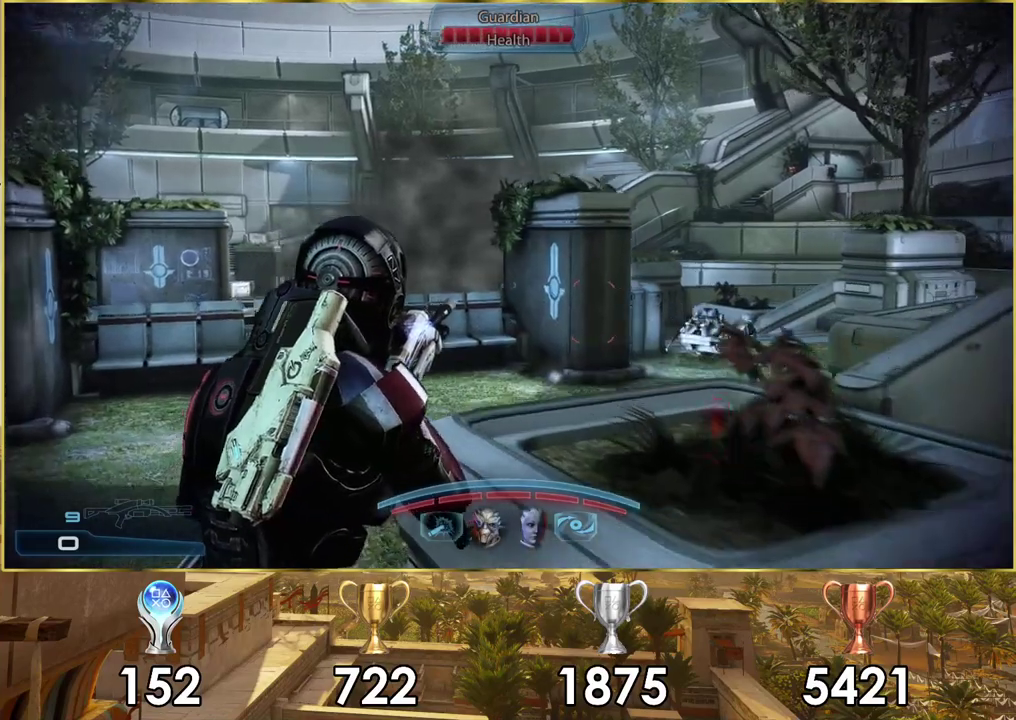
{"dt_ms": 600, "buttons": [], "left_stick": "up-right", "right_stick": "center", "events": [[100, "right_stick", "center"], [600, "left_stick", "up-right"]]}
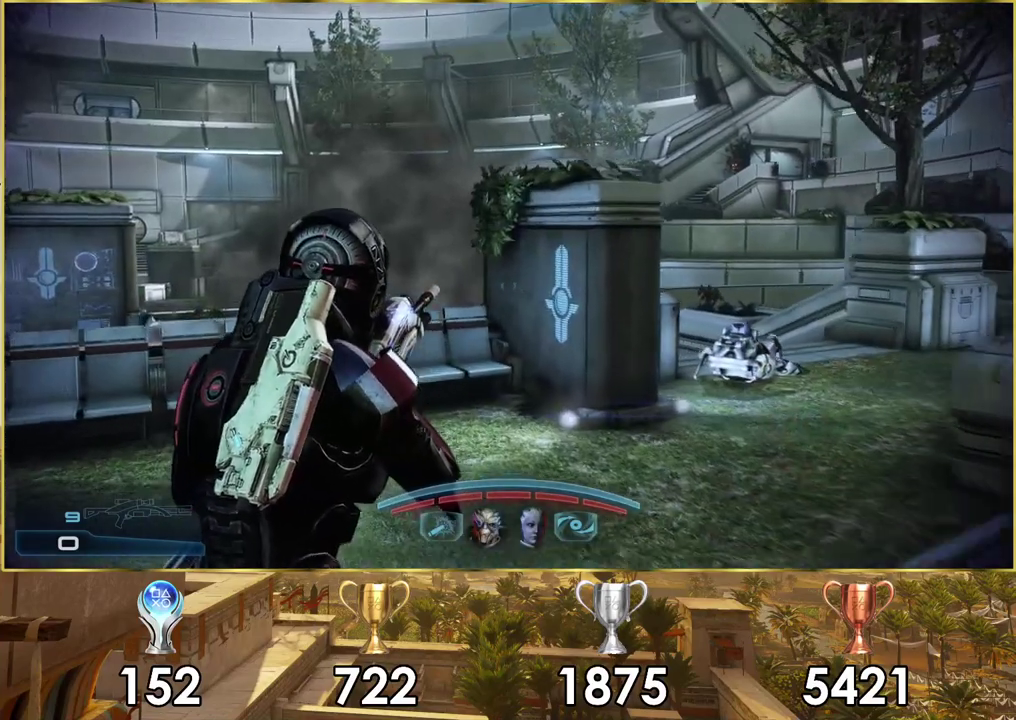
{"dt_ms": 300, "buttons": [], "left_stick": "right", "right_stick": "center", "events": [[50, "left_stick", "down-left"], [133, "left_stick", "up-right"], [267, "left_stick", "right"]]}
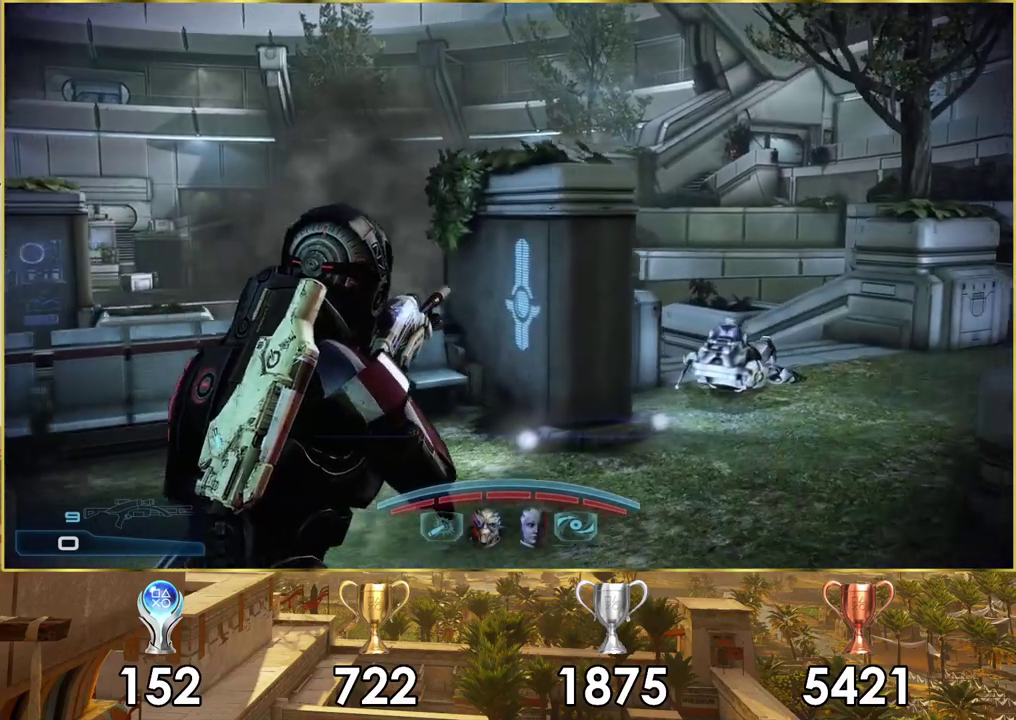
{"dt_ms": 200, "buttons": [], "left_stick": "up-left", "right_stick": "center", "events": [[50, "TRIANGLE", "down"], [67, "left_stick", "up"], [150, "TRIANGLE", "up"], [167, "left_stick", "up-left"]]}
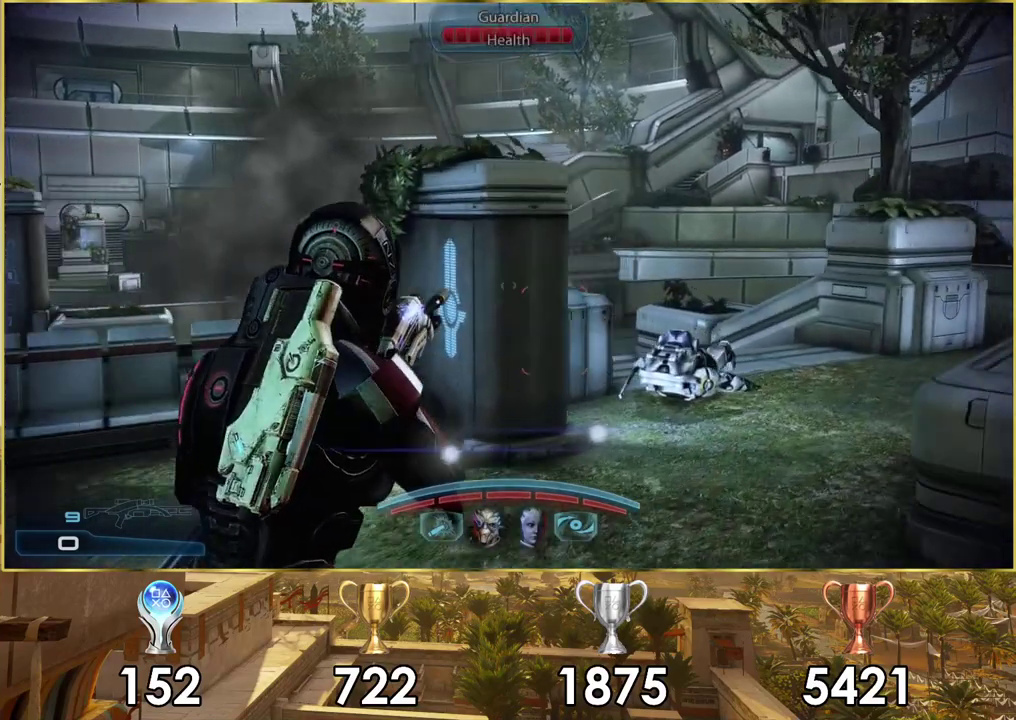
{"dt_ms": 400, "buttons": [], "left_stick": "up-right", "right_stick": "up-left", "events": [[150, "left_stick", "up-right"], [267, "left_stick", "up"], [333, "right_stick", "up-left"], [383, "left_stick", "up-right"]]}
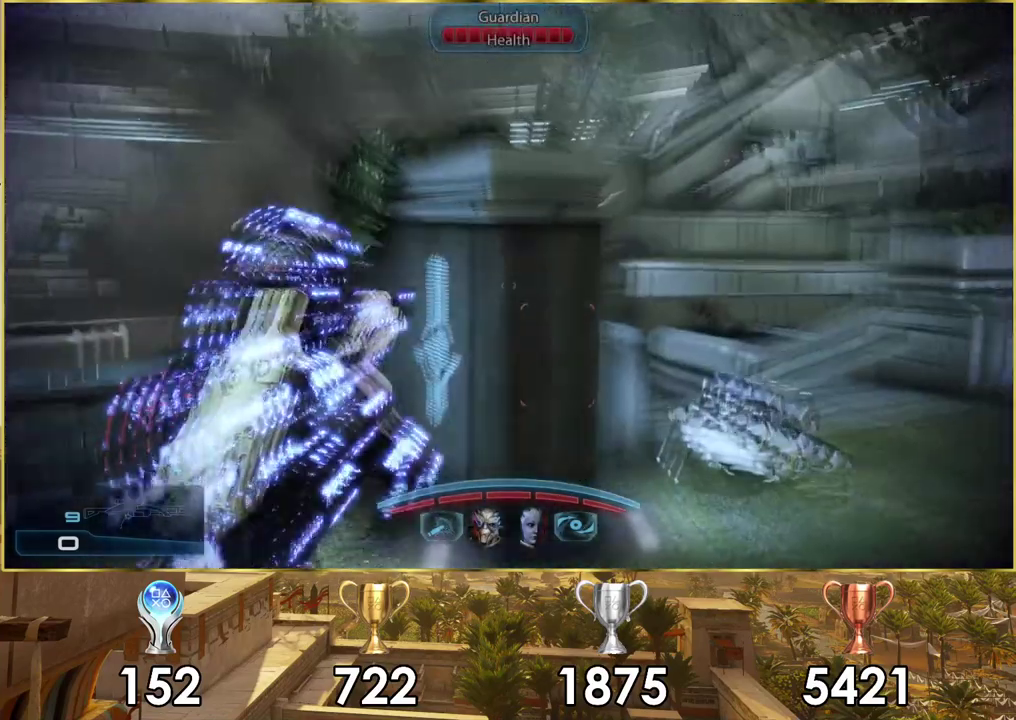
{"dt_ms": 100, "buttons": [], "left_stick": "up-right", "right_stick": "up-left"}
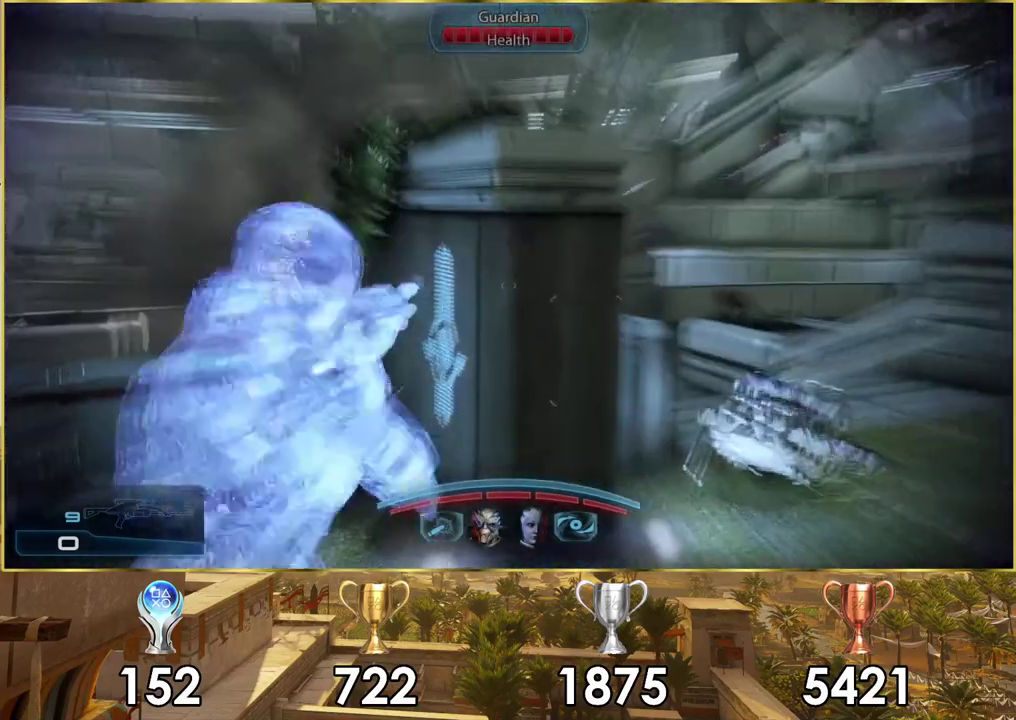
{"dt_ms": 600, "buttons": [], "left_stick": "up-right", "right_stick": "up-left"}
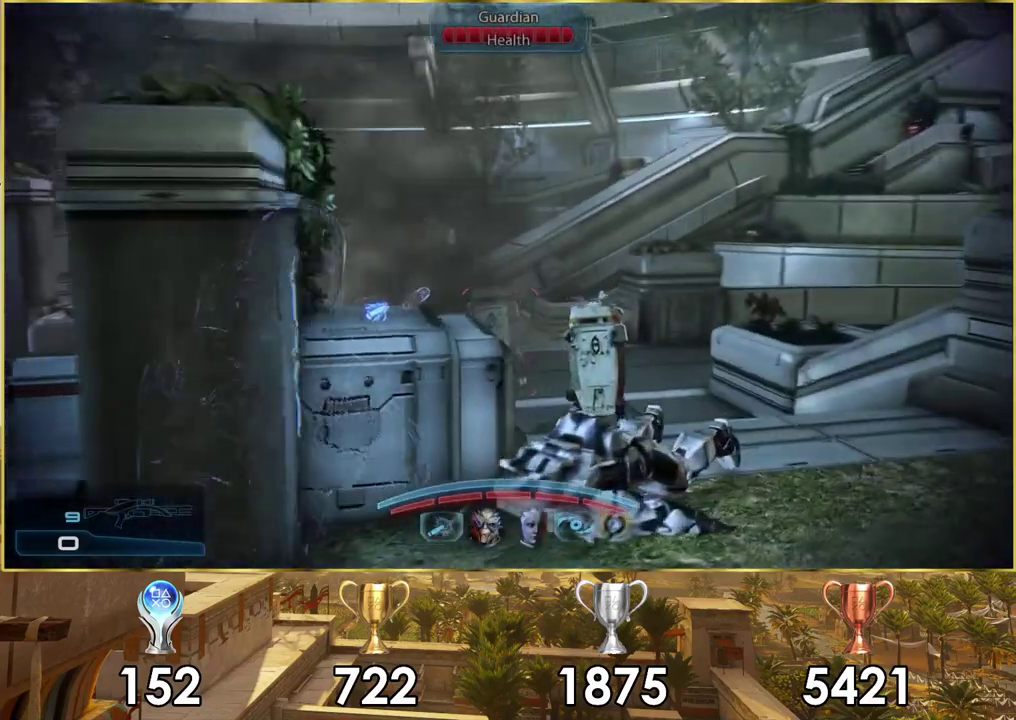
{"dt_ms": 400, "buttons": ["L2"], "left_stick": "center", "right_stick": "up-right", "events": [[183, "left_stick", "right"], [333, "L2", "down"], [367, "right_stick", "up-right"], [383, "left_stick", "center"]]}
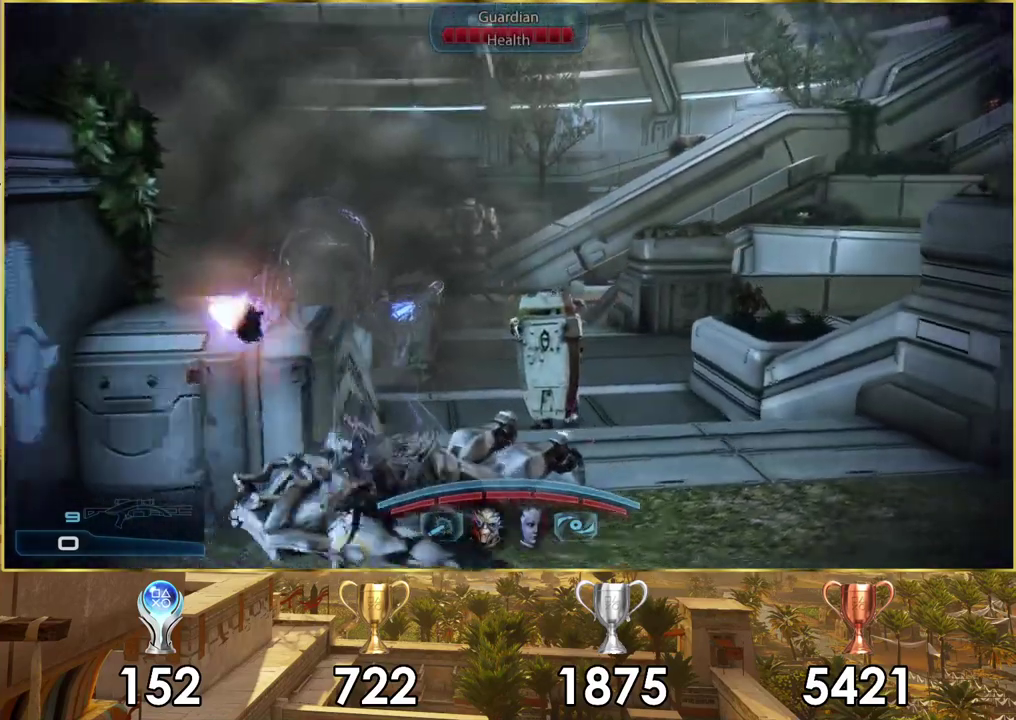
{"dt_ms": 300, "buttons": ["L2"], "left_stick": "down-right", "right_stick": "center", "events": [[33, "right_stick", "center"], [283, "left_stick", "down-right"]]}
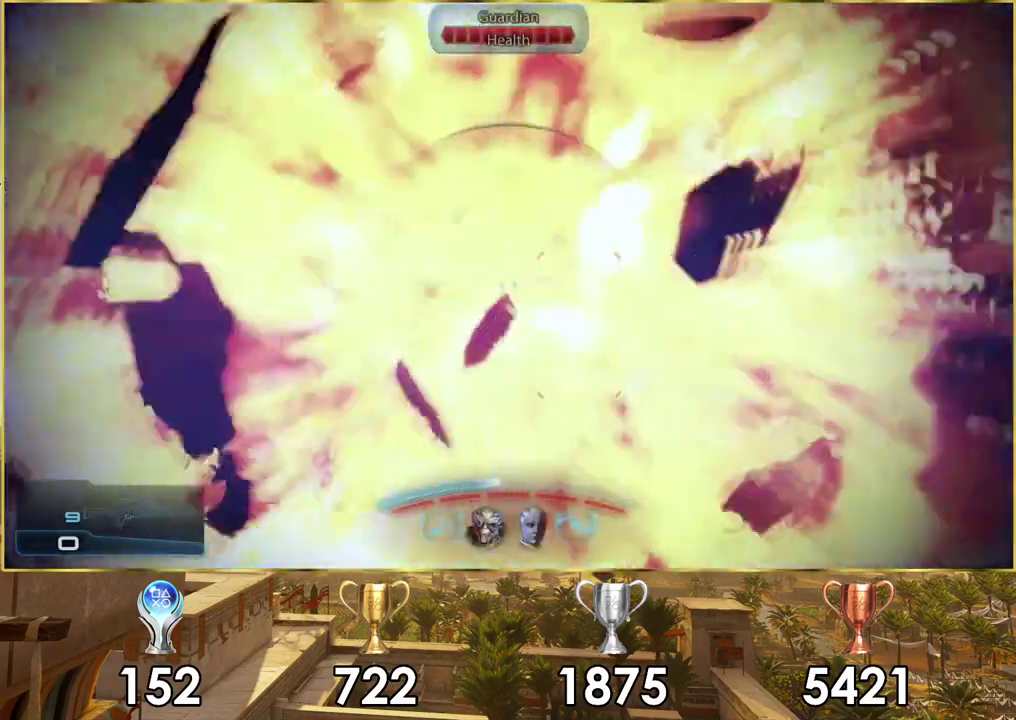
{"dt_ms": 300, "buttons": [], "left_stick": "down-left", "right_stick": "center", "events": [[83, "left_stick", "down-left"], [300, "L2", "up"]]}